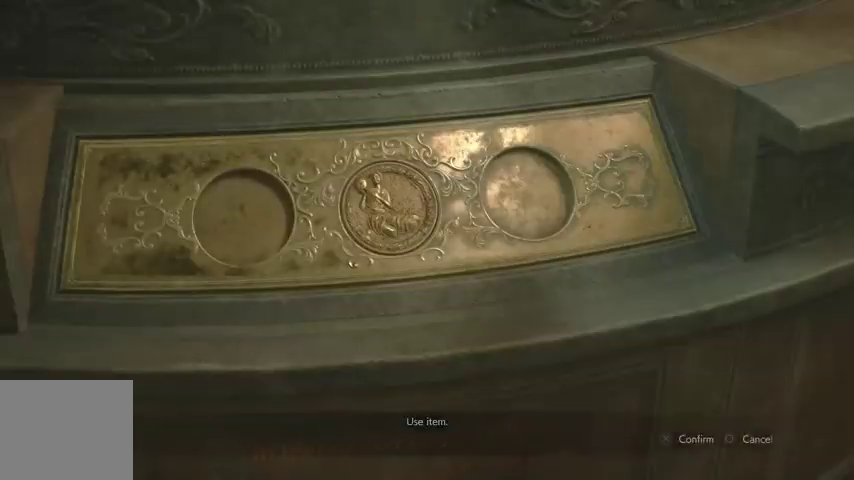
Gameplay with a controller (PlayStation layout); each line is a JSON object with the inputs held at the frame after it (dt_ms = milliseconds from this image to that frame). "events" lists button and stick changes between this image and that frame as [ms after this image, input, new state], when the widget could be followed in between.
{"dt_ms": 500, "buttons": [], "left_stick": "center", "right_stick": "center", "events": [[33, "CROSS", "up"]]}
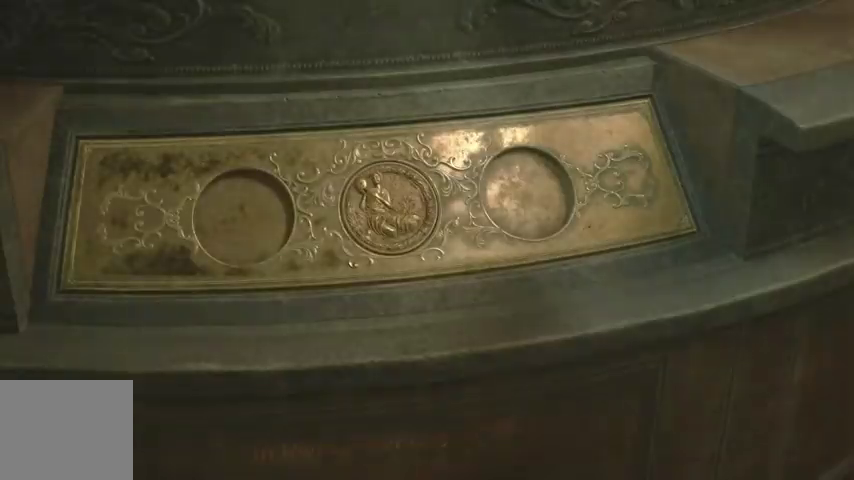
{"dt_ms": 500, "buttons": [], "left_stick": "center", "right_stick": "center", "events": []}
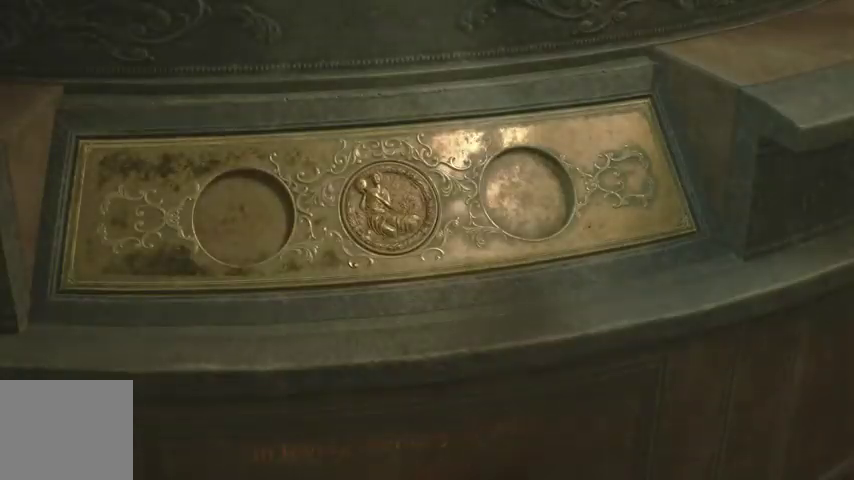
{"dt_ms": 500, "buttons": [], "left_stick": "up", "right_stick": "center", "events": [[233, "START", "down"], [333, "START", "up"], [400, "SQUARE", "down"], [500, "SQUARE", "up"], [500, "left_stick", "up"]]}
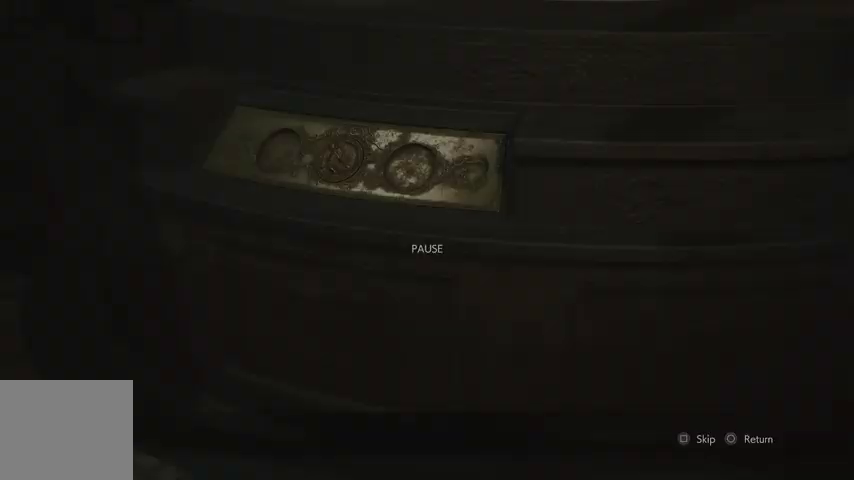
{"dt_ms": 500, "buttons": ["CROSS"], "left_stick": "up", "right_stick": "center"}
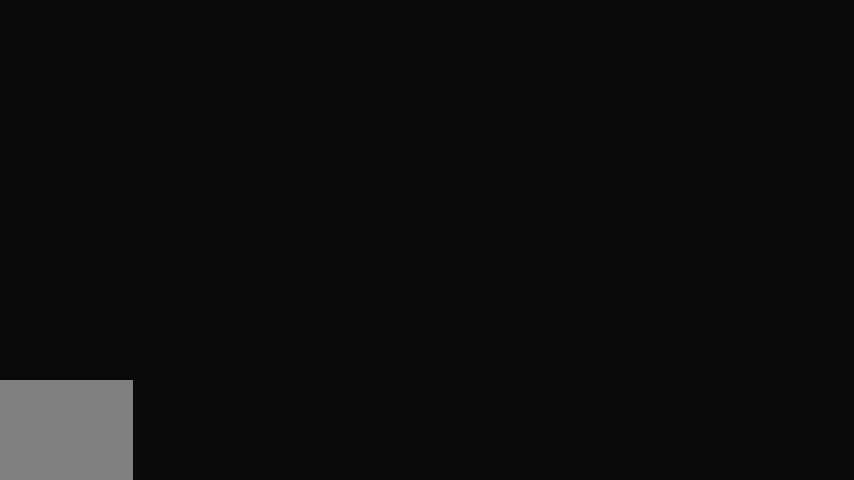
{"dt_ms": 500, "buttons": ["CROSS"], "left_stick": "up", "right_stick": "center", "events": [[67, "CROSS", "up"], [133, "CROSS", "down"], [200, "CROSS", "up"], [267, "CROSS", "down"], [333, "CROSS", "up"], [400, "CROSS", "down"], [467, "CROSS", "up"], [500, "CROSS", "down"]]}
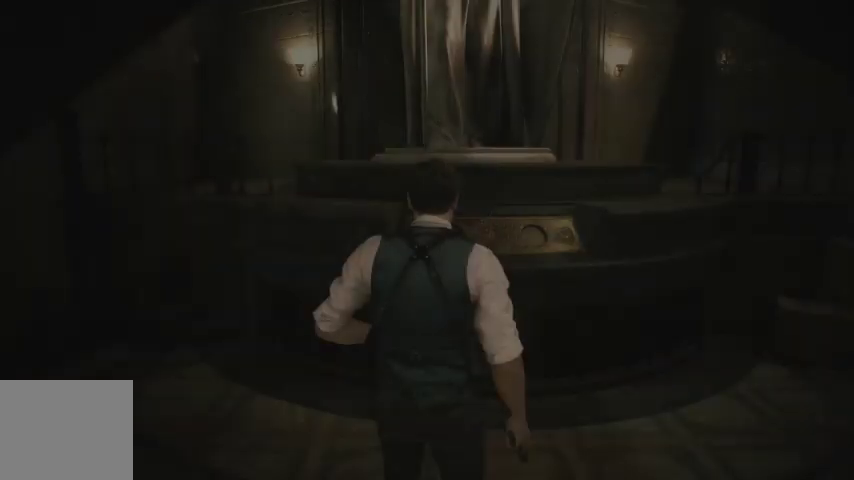
{"dt_ms": 500, "buttons": [], "left_stick": "center", "right_stick": "center", "events": [[33, "left_stick", "center"], [100, "CROSS", "up"], [133, "DPAD_RIGHT", "down"], [167, "CROSS", "down"], [167, "DPAD_RIGHT", "up"], [267, "CROSS", "up"], [300, "CROSS", "down"], [400, "CROSS", "up"]]}
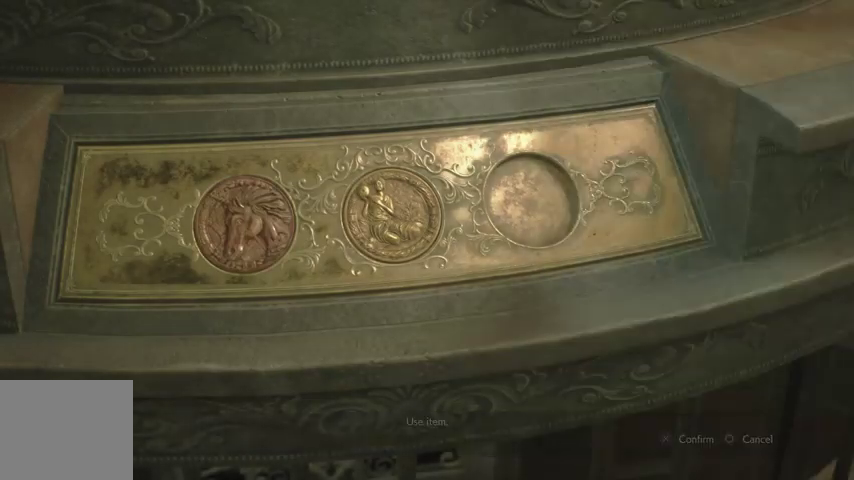
{"dt_ms": 500, "buttons": [], "left_stick": "center", "right_stick": "center", "events": []}
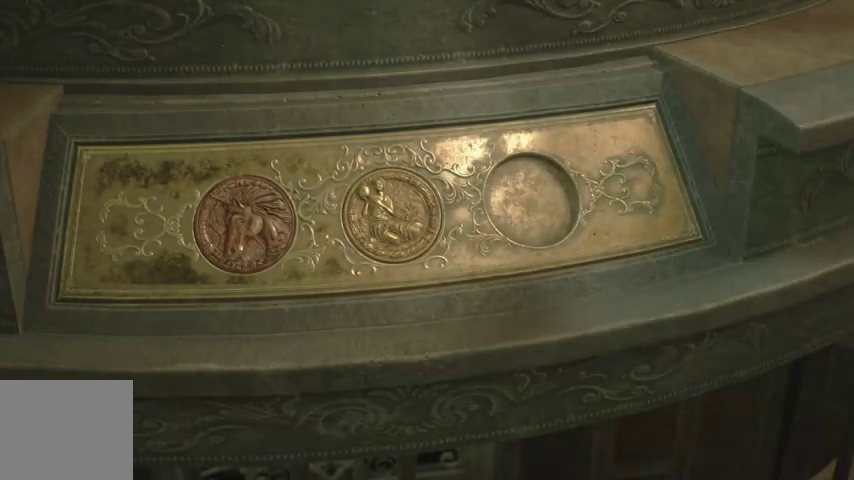
{"dt_ms": 500, "buttons": ["START"], "left_stick": "center", "right_stick": "center", "events": [[433, "START", "down"]]}
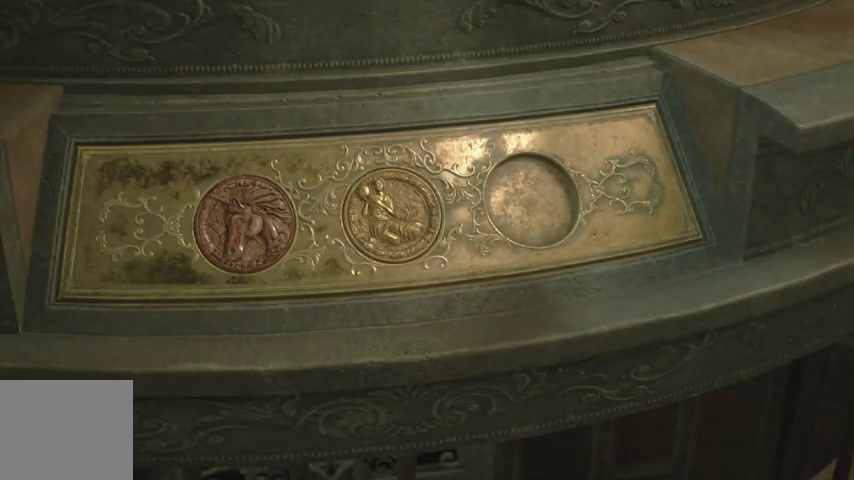
{"dt_ms": 500, "buttons": [], "left_stick": "center", "right_stick": "center", "events": [[67, "START", "up"], [133, "START", "down"], [200, "START", "up"], [267, "SQUARE", "down"], [367, "SQUARE", "up"]]}
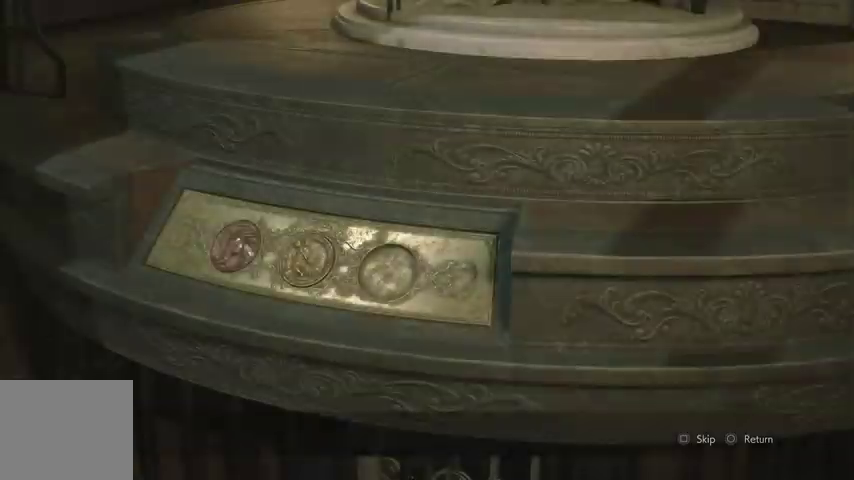
{"dt_ms": 500, "buttons": [], "left_stick": "up", "right_stick": "center", "events": [[33, "left_stick", "up"], [233, "CROSS", "down"], [300, "CROSS", "up"], [400, "CROSS", "down"], [467, "CROSS", "up"]]}
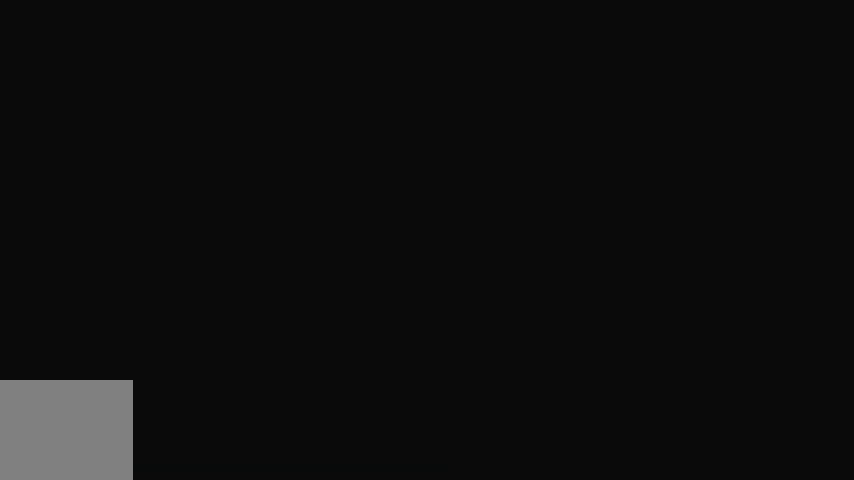
{"dt_ms": 500, "buttons": ["DPAD_RIGHT"], "left_stick": "center", "right_stick": "center", "events": [[33, "CROSS", "down"], [100, "CROSS", "up"], [167, "CROSS", "down"], [233, "CROSS", "up"], [267, "CROSS", "down"], [367, "CROSS", "up"], [367, "left_stick", "center"], [500, "DPAD_RIGHT", "down"]]}
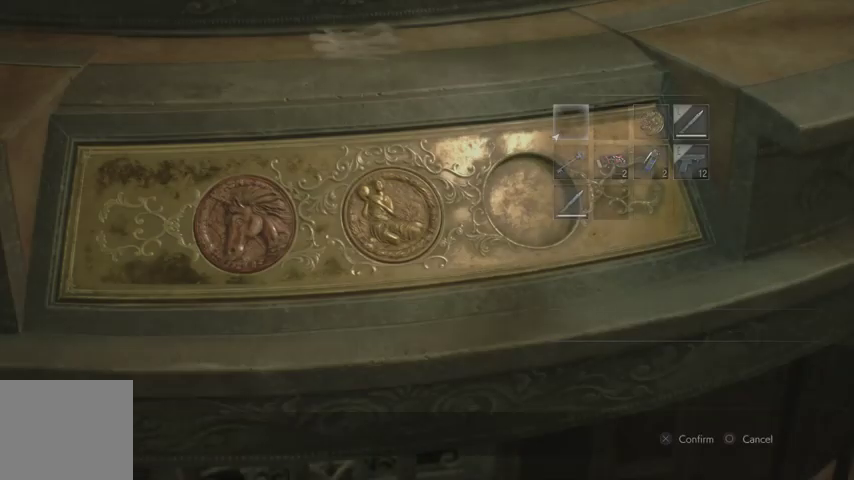
{"dt_ms": 500, "buttons": [], "left_stick": "center", "right_stick": "center", "events": [[100, "CROSS", "down"], [100, "DPAD_RIGHT", "up"], [333, "CROSS", "up"], [433, "DPAD_RIGHT", "down"], [500, "DPAD_RIGHT", "up"]]}
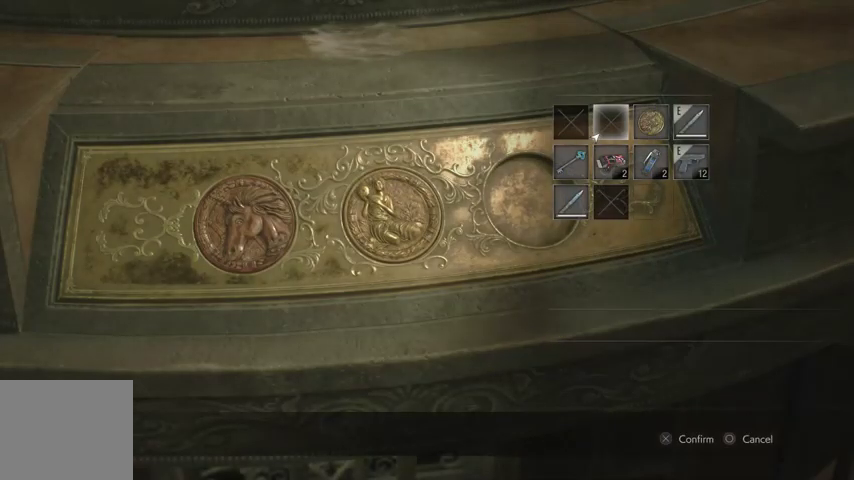
{"dt_ms": 500, "buttons": [], "left_stick": "center", "right_stick": "center", "events": [[33, "CROSS", "down"], [133, "CROSS", "up"], [333, "CROSS", "down"], [433, "CROSS", "up"]]}
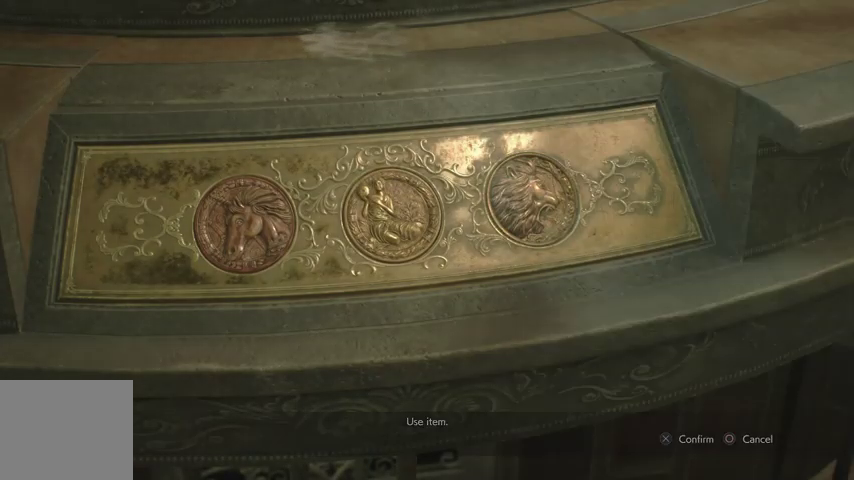
{"dt_ms": 500, "buttons": [], "left_stick": "center", "right_stick": "center", "events": []}
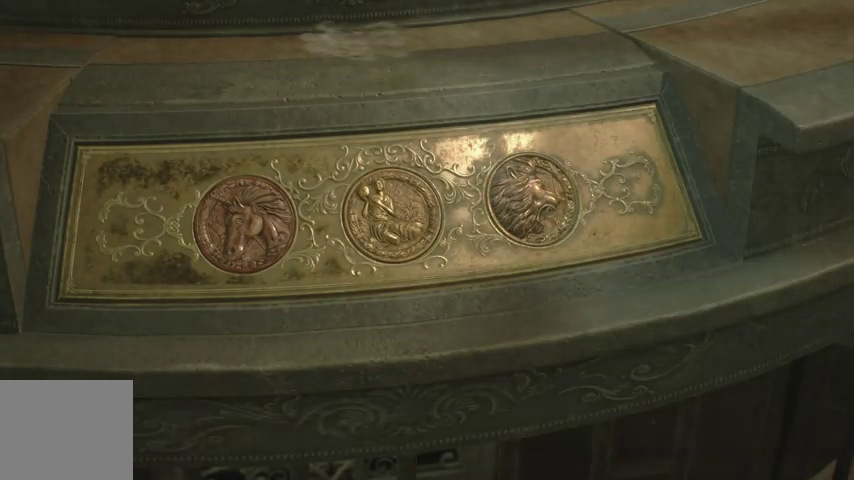
{"dt_ms": 500, "buttons": [], "left_stick": "center", "right_stick": "center", "events": [[400, "START", "down"], [500, "START", "up"]]}
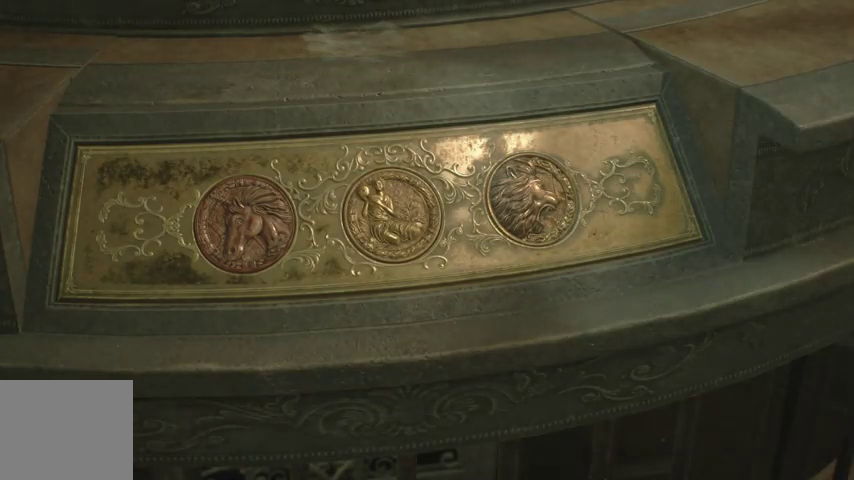
{"dt_ms": 1000, "buttons": [], "left_stick": "up", "right_stick": "down-right"}
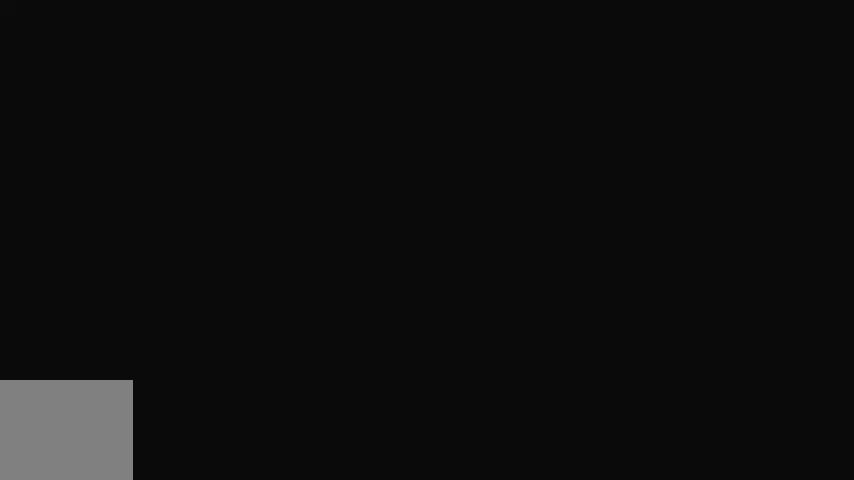
{"dt_ms": 500, "buttons": [], "left_stick": "up", "right_stick": "center", "events": [[67, "R1", "down"], [133, "R1", "up"], [200, "R1", "down"], [267, "R1", "up"], [333, "R1", "down"], [400, "R1", "up"], [500, "right_stick", "center"]]}
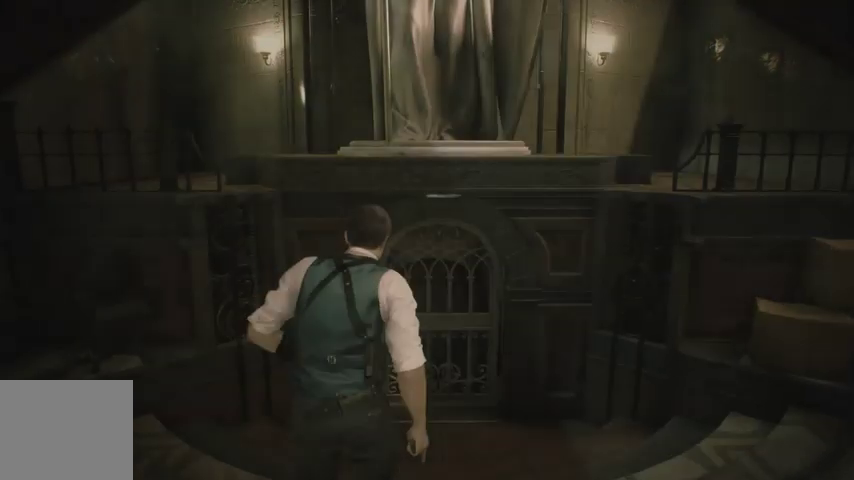
{"dt_ms": 500, "buttons": [], "left_stick": "up", "right_stick": "center", "events": [[133, "L1", "down"], [167, "L1", "up"], [367, "L2", "down"], [433, "L2", "up"]]}
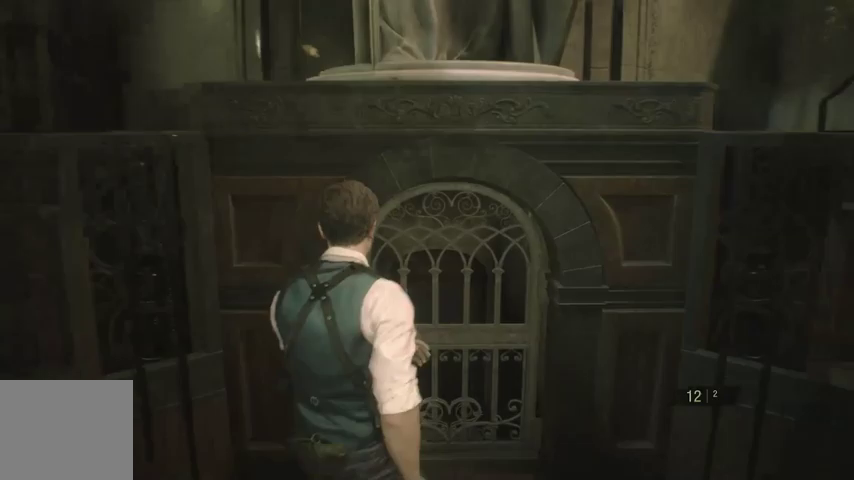
{"dt_ms": 500, "buttons": ["CROSS"], "left_stick": "up", "right_stick": "center", "events": [[333, "CROSS", "down"]]}
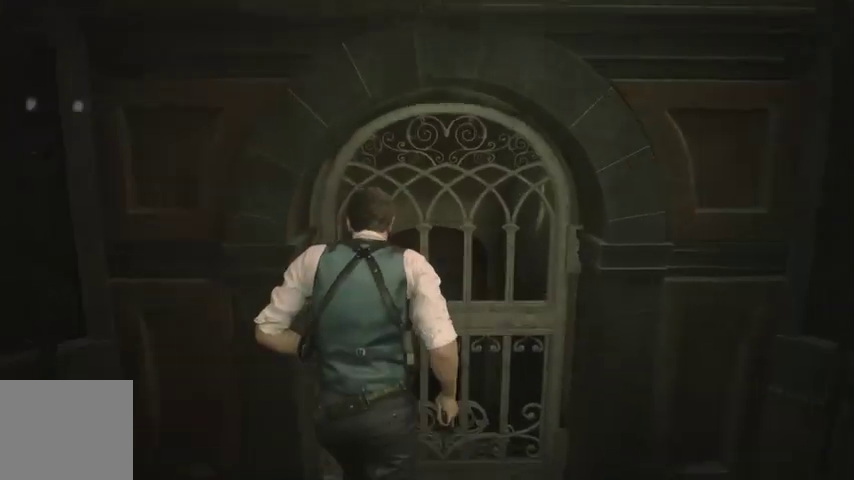
{"dt_ms": 500, "buttons": [], "left_stick": "center", "right_stick": "center", "events": [[67, "CROSS", "up"], [100, "CROSS", "down"], [200, "CROSS", "up"], [400, "left_stick", "center"]]}
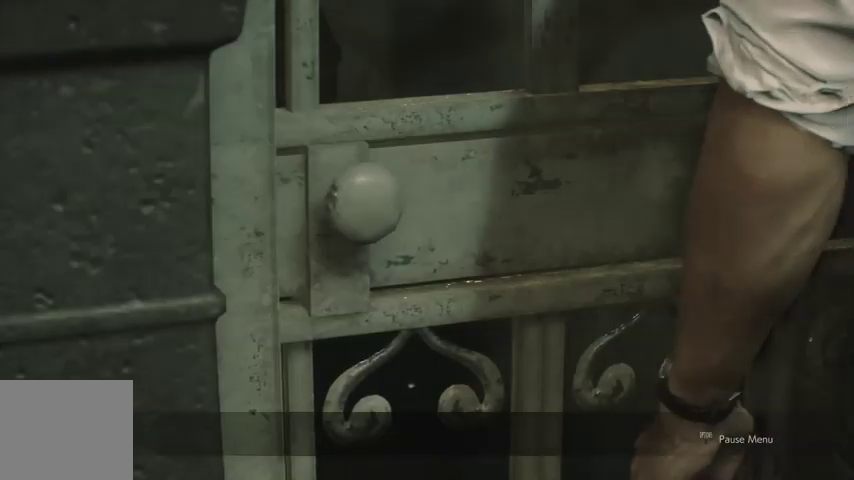
{"dt_ms": 500, "buttons": [], "left_stick": "center", "right_stick": "center", "events": [[167, "START", "down"], [267, "START", "up"], [333, "SQUARE", "down"], [433, "SQUARE", "up"]]}
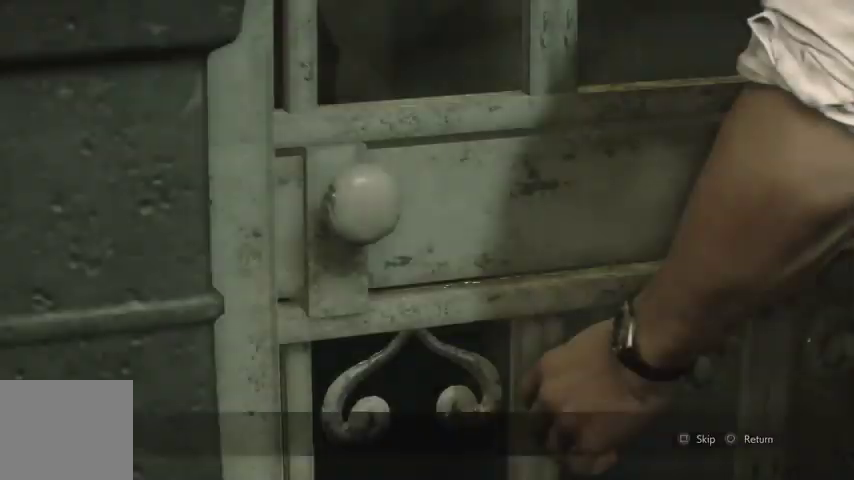
{"dt_ms": 500, "buttons": ["R1"], "left_stick": "up", "right_stick": "center", "events": [[400, "left_stick", "up"], [467, "R1", "down"]]}
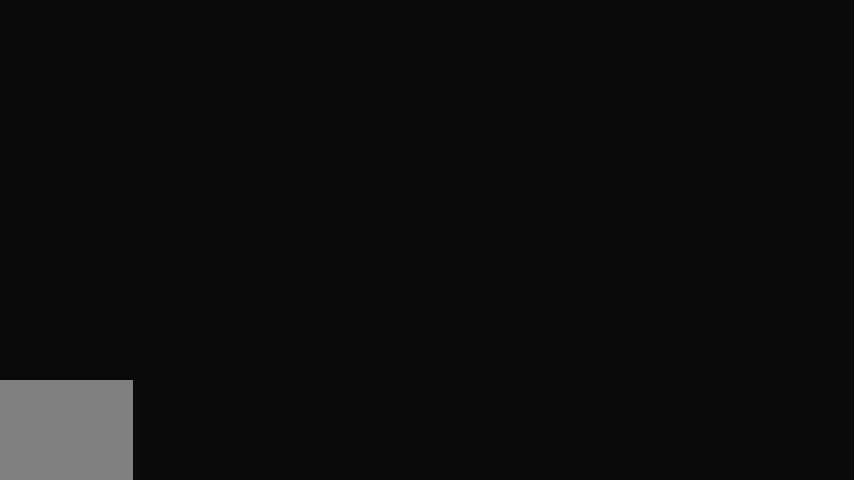
{"dt_ms": 500, "buttons": ["R1"], "left_stick": "up", "right_stick": "center", "events": [[33, "R1", "up"], [133, "R1", "down"], [167, "R1", "up"], [233, "R1", "down"], [300, "R1", "up"], [367, "R1", "down"], [433, "R1", "up"], [500, "R1", "down"]]}
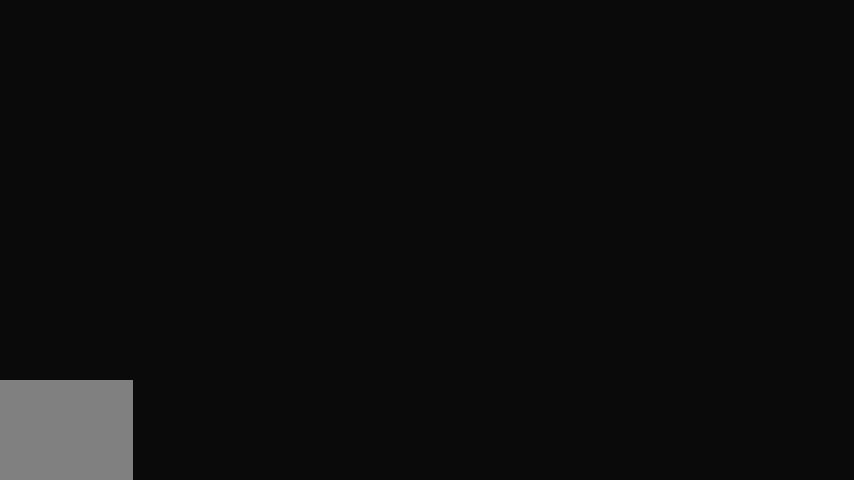
{"dt_ms": 500, "buttons": [], "left_stick": "up", "right_stick": "center", "events": [[67, "R1", "up"], [133, "R1", "down"], [200, "R1", "up"], [267, "R1", "down"], [367, "R1", "up"]]}
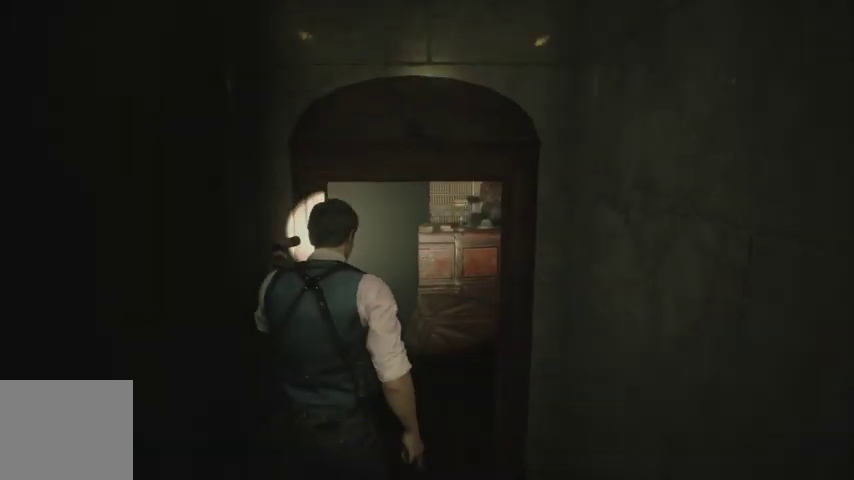
{"dt_ms": 500, "buttons": [], "left_stick": "up", "right_stick": "right", "events": [[33, "right_stick", "right"], [100, "L2", "down"], [133, "L2", "up"]]}
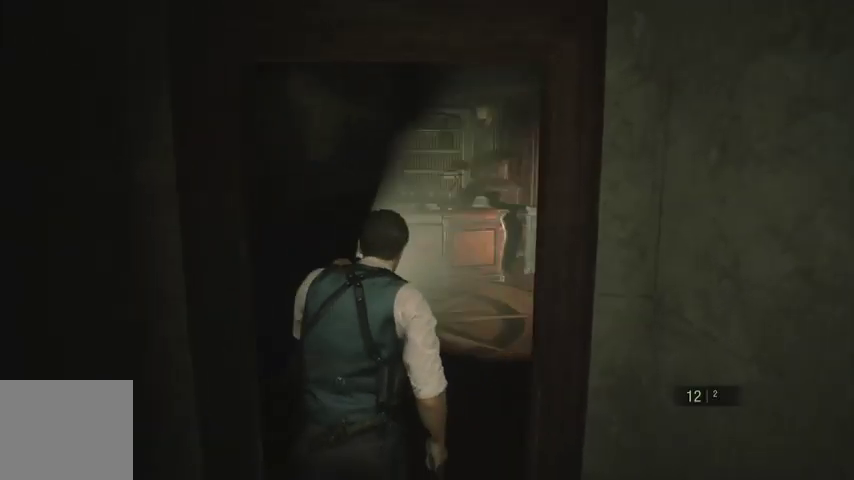
{"dt_ms": 500, "buttons": [], "left_stick": "up", "right_stick": "right", "events": []}
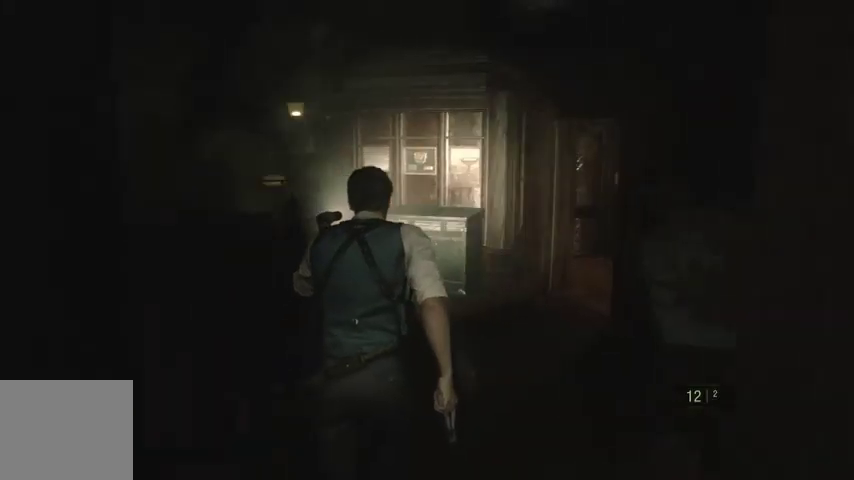
{"dt_ms": 500, "buttons": [], "left_stick": "up", "right_stick": "center", "events": [[300, "right_stick", "center"]]}
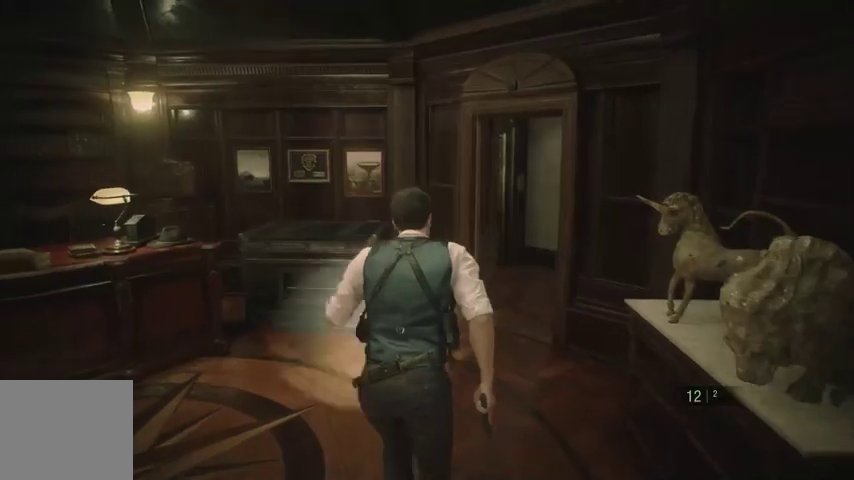
{"dt_ms": 500, "buttons": [], "left_stick": "up", "right_stick": "center", "events": []}
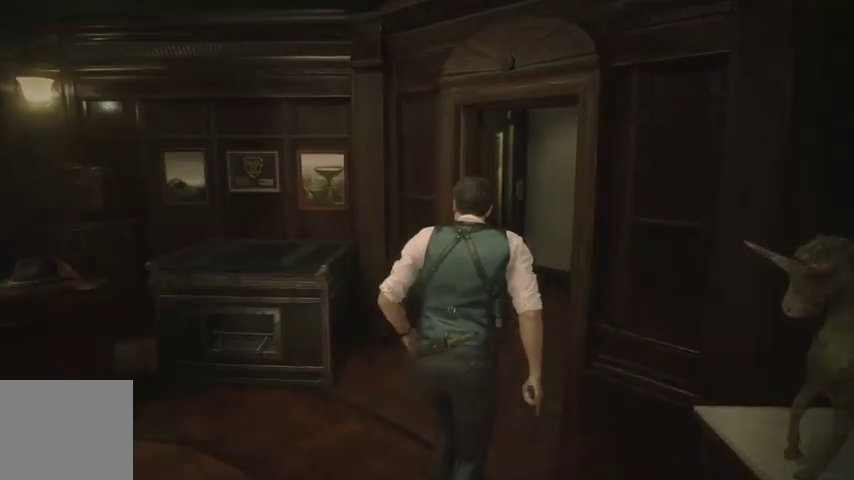
{"dt_ms": 500, "buttons": [], "left_stick": "up", "right_stick": "center", "events": []}
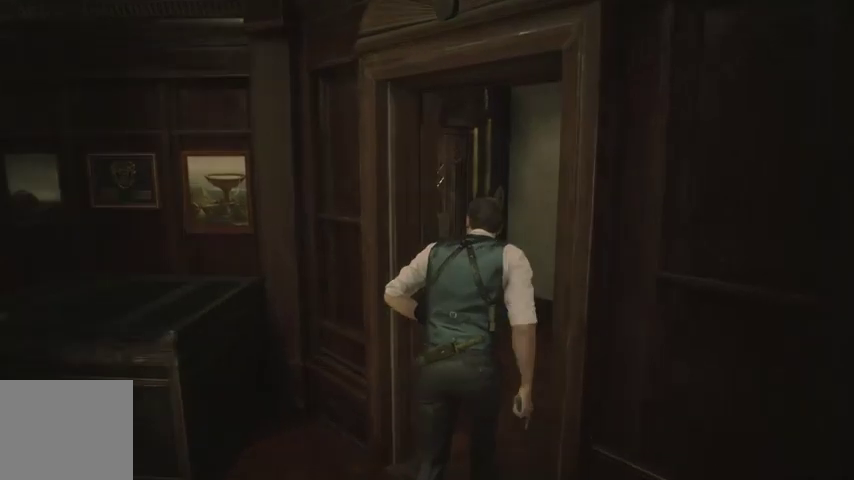
{"dt_ms": 500, "buttons": [], "left_stick": "up", "right_stick": "center", "events": []}